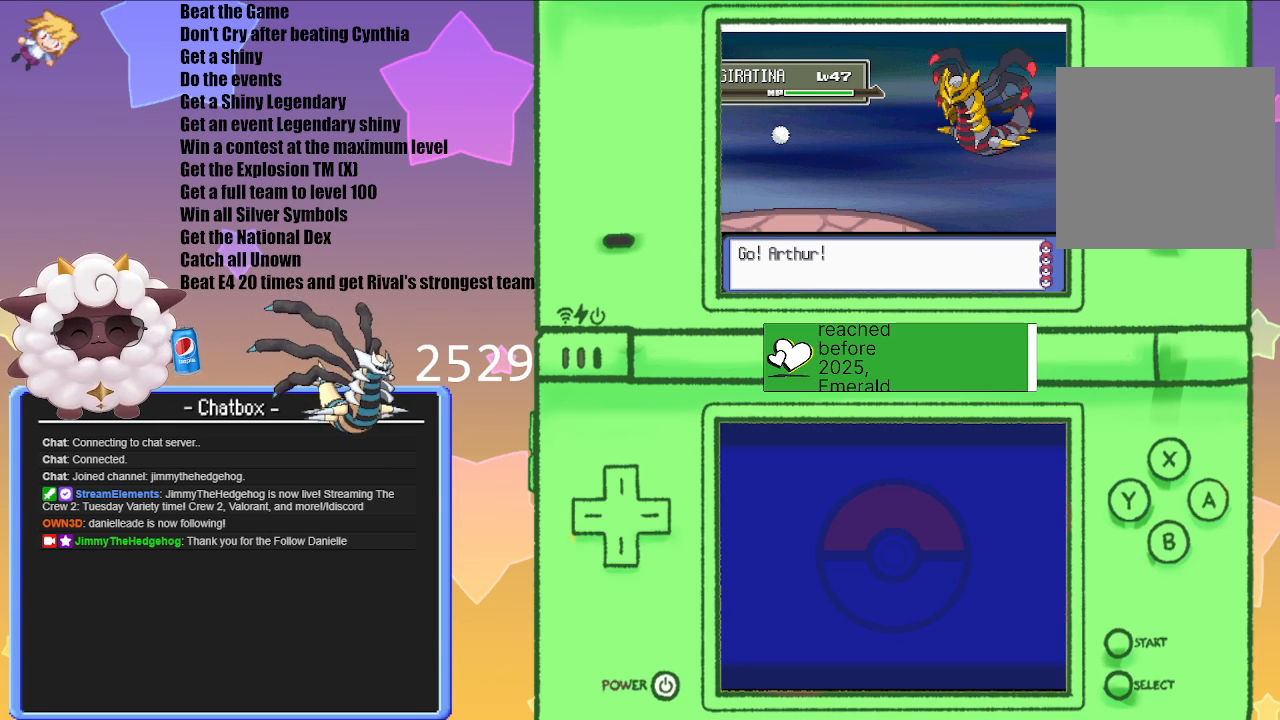
Gameplay with a controller (Nintendo layout); each line is a JSON object with the inputs held at the frame after it. "events" lists button and stick changes between this image and that frame as [ms after this image, input, new state], when the widget could be followed in between. Not read: L3 R3.
{"buttons": ["R1"], "left_stick": "center", "right_stick": "center", "events": [[367, "R1", "down"]]}
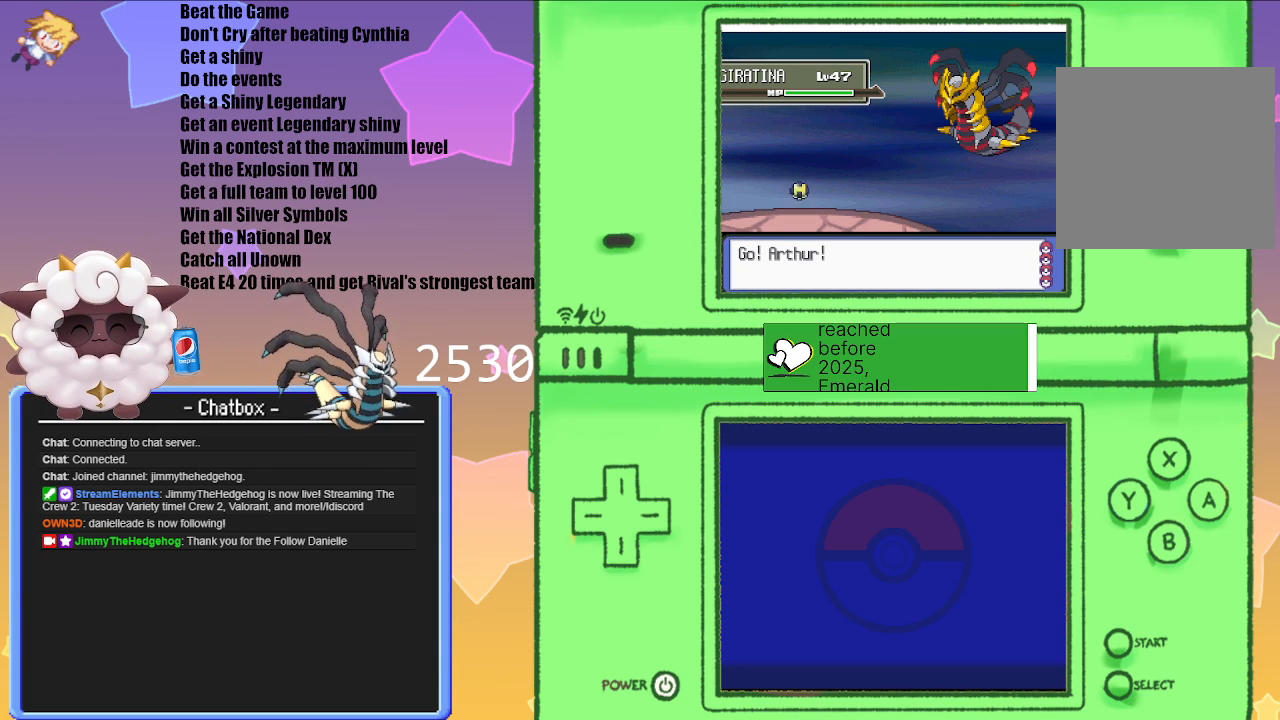
{"buttons": ["L1", "R1"], "left_stick": "center", "right_stick": "center", "events": [[100, "L1", "down"]]}
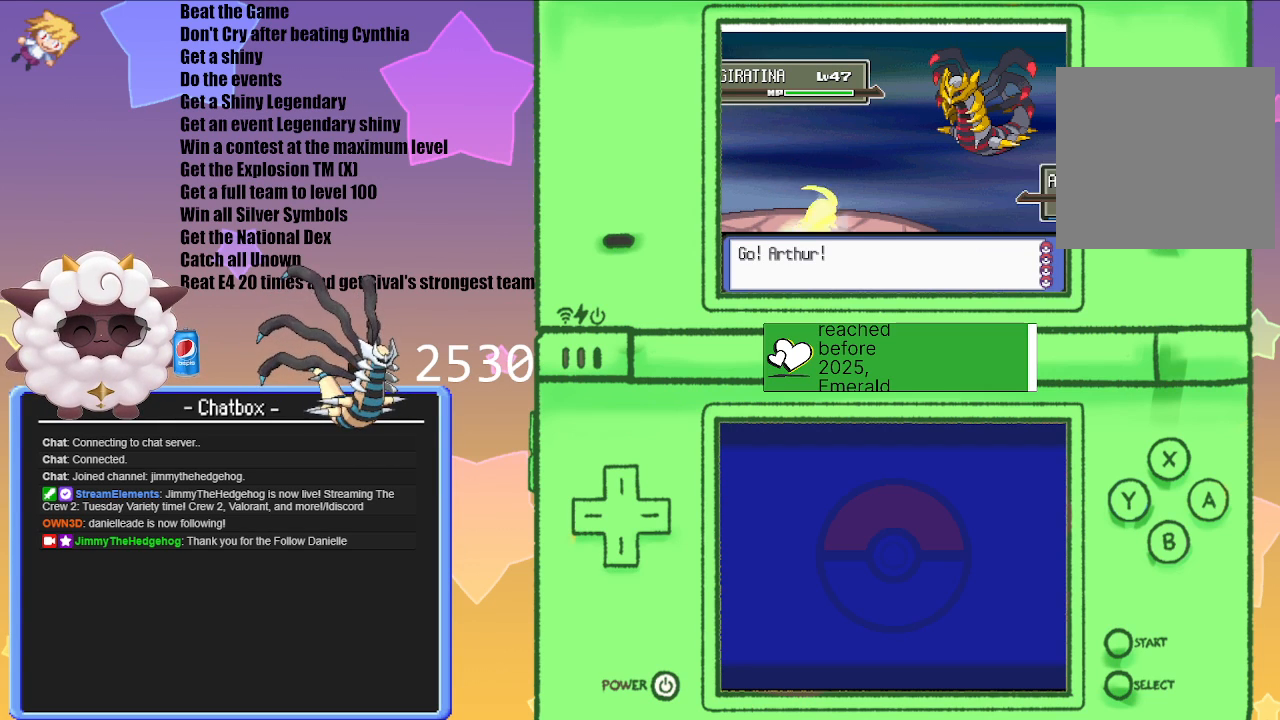
{"buttons": ["L1", "R1"], "left_stick": "center", "right_stick": "center", "events": []}
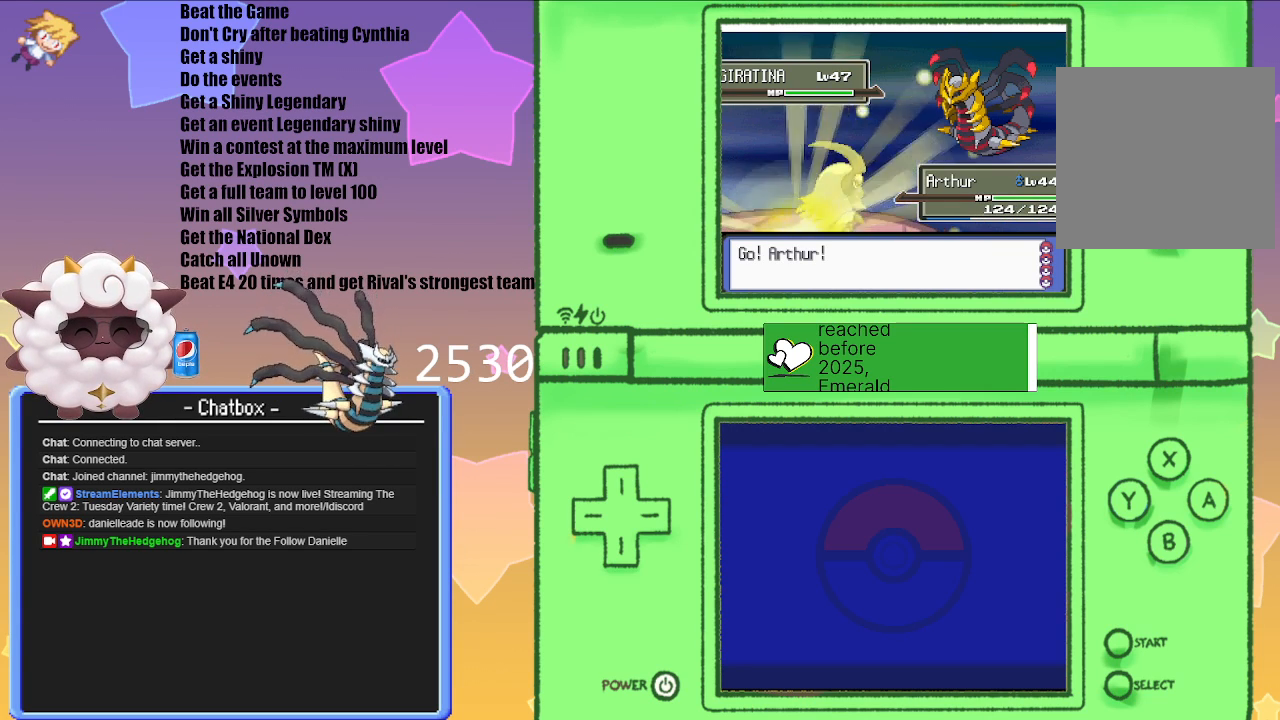
{"buttons": ["L1", "R1"], "left_stick": "center", "right_stick": "center", "events": []}
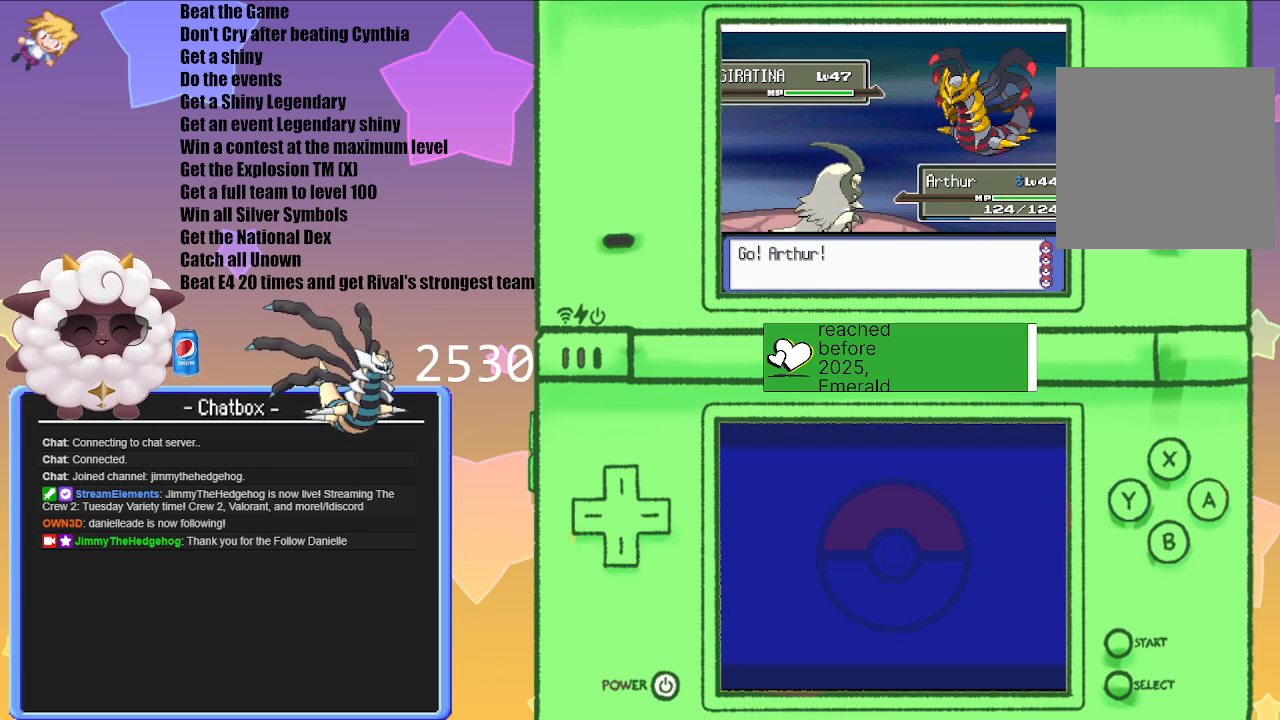
{"buttons": ["L1", "R1"], "left_stick": "center", "right_stick": "center", "events": []}
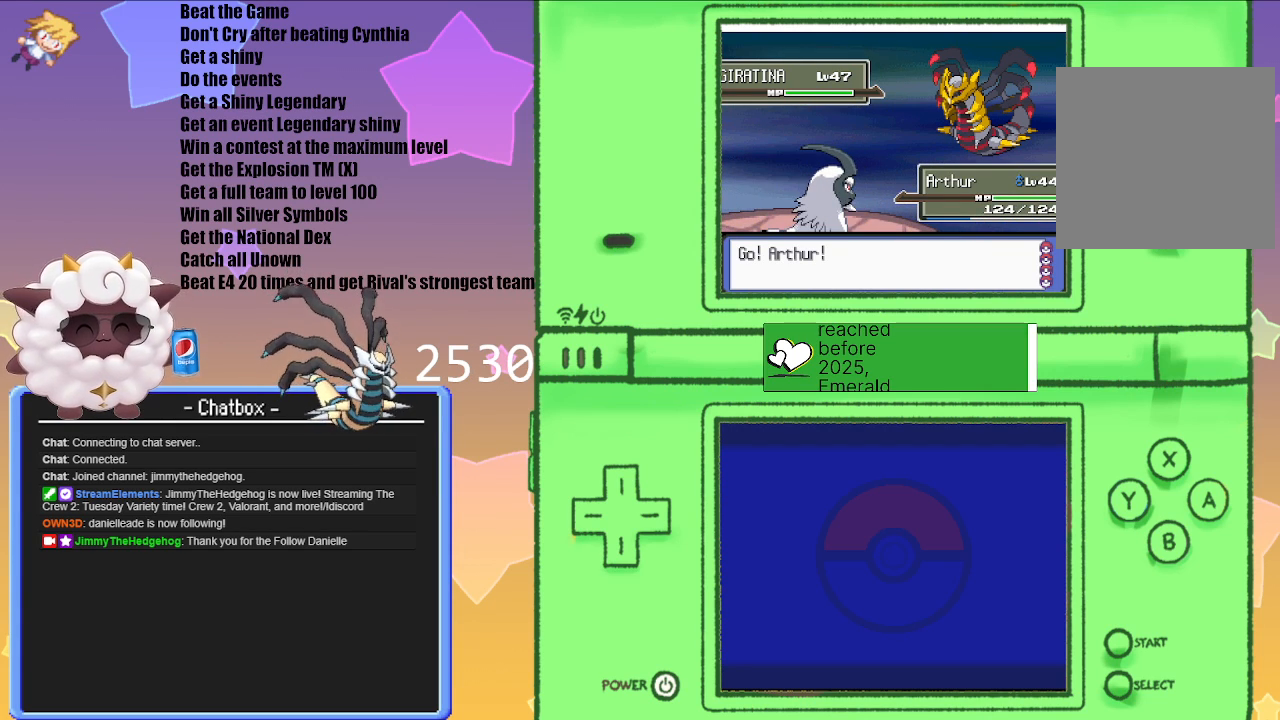
{"buttons": ["L1", "R1"], "left_stick": "center", "right_stick": "center", "events": []}
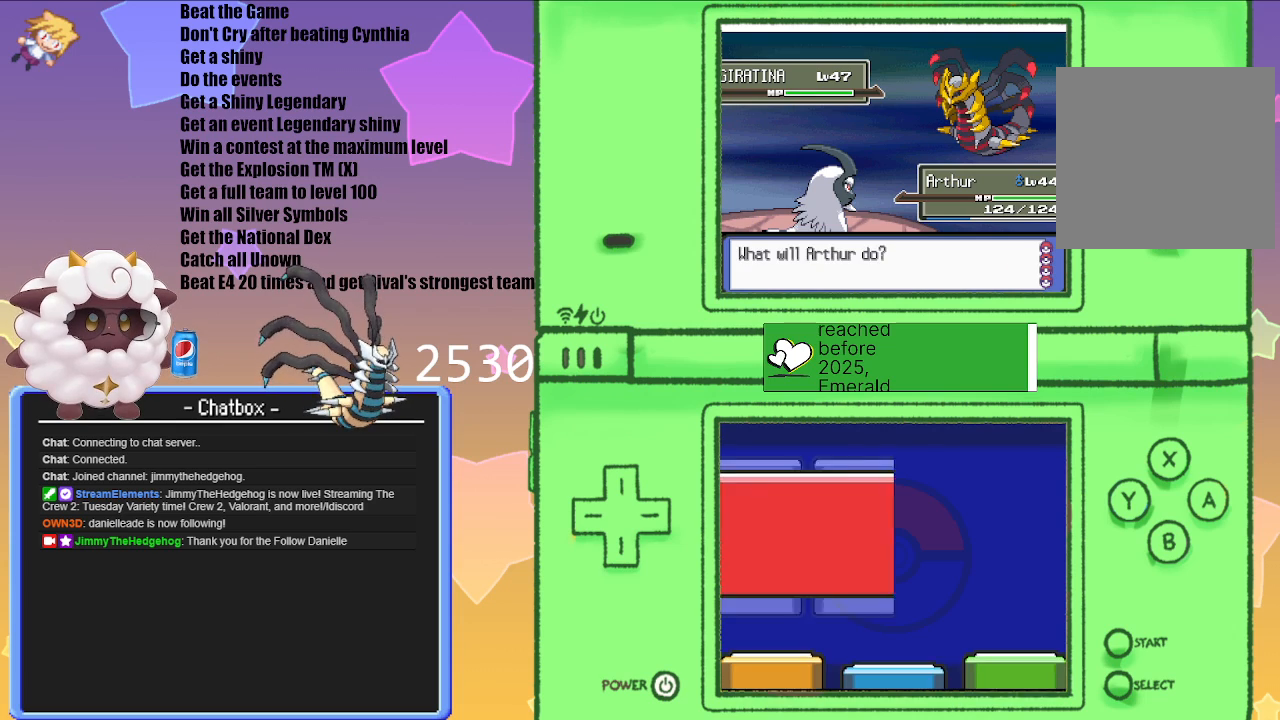
{"buttons": ["R1"], "left_stick": "center", "right_stick": "center", "events": [[200, "START", "down"], [467, "START", "up"], [500, "L1", "up"]]}
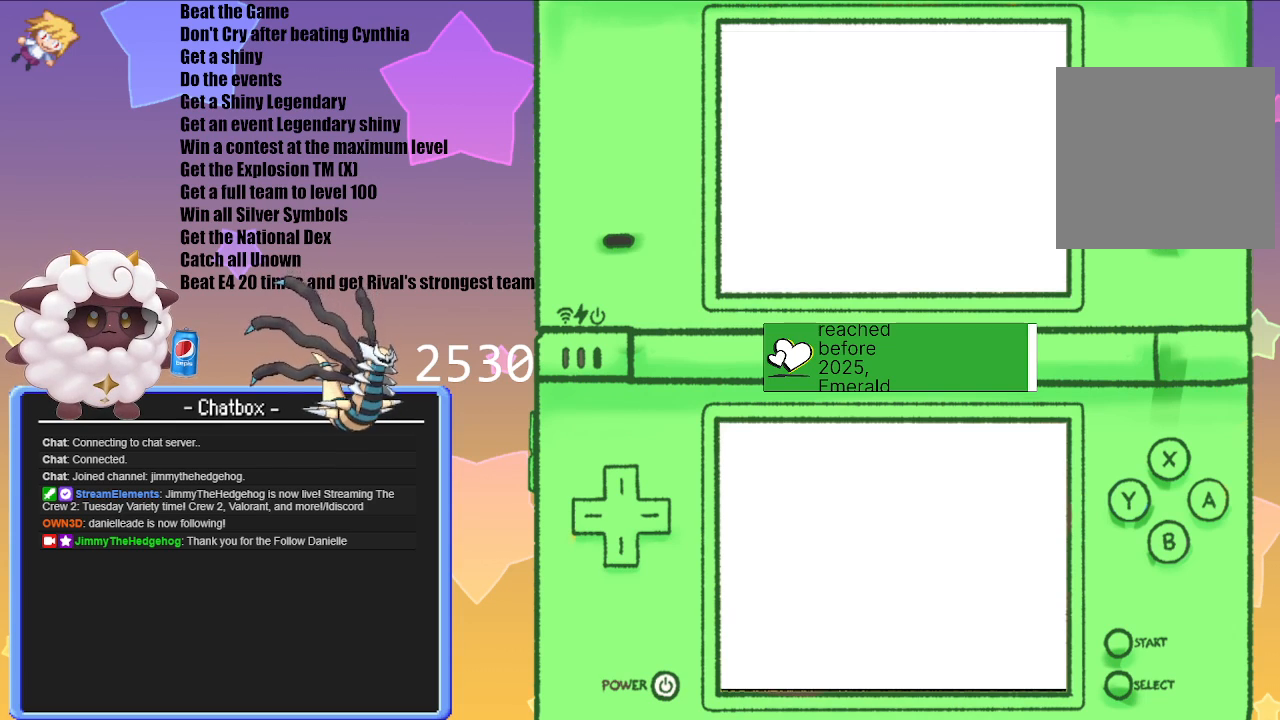
{"buttons": [], "left_stick": "center", "right_stick": "center", "events": [[267, "R1", "up"]]}